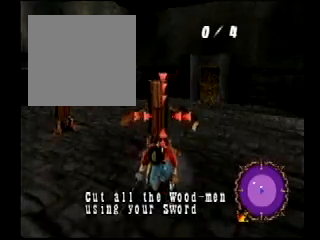
Gameplay with a controller (PlayStation layout); each line is a JSON object with the inputs held at the frame after it. "events" lists button and stick changes between this image and that frame as [ms after this image, input, new state], when the widget could be followed in between. Not read: L2 L3 R3.
{"buttons": ["CROSS"], "events": [[167, "CROSS", "down"]]}
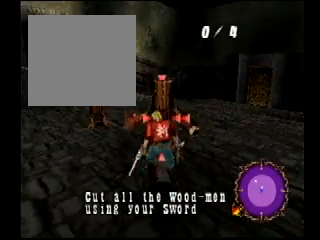
{"buttons": ["CROSS"], "events": [[201, "CROSS", "up"], [434, "CROSS", "down"]]}
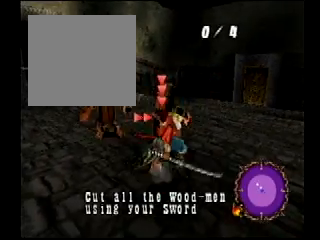
{"buttons": [], "events": [[367, "CROSS", "up"]]}
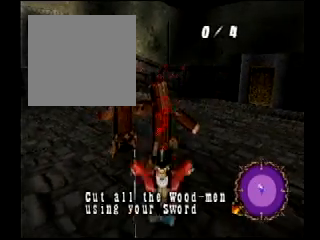
{"buttons": ["CROSS"], "events": [[201, "CROSS", "down"]]}
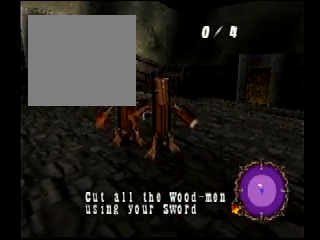
{"buttons": ["DPAD_UP"], "events": [[167, "CROSS", "up"], [367, "DPAD_UP", "down"]]}
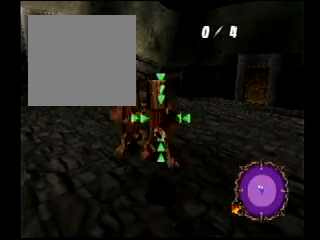
{"buttons": [], "events": [[67, "DPAD_UP", "up"], [234, "DPAD_UP", "down"], [434, "DPAD_UP", "up"]]}
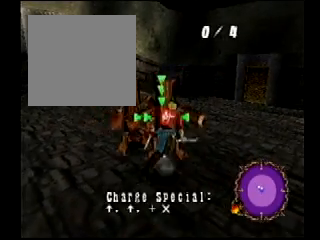
{"buttons": [], "events": [[100, "CROSS", "down"], [334, "CROSS", "up"]]}
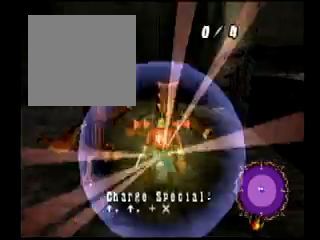
{"buttons": [], "events": []}
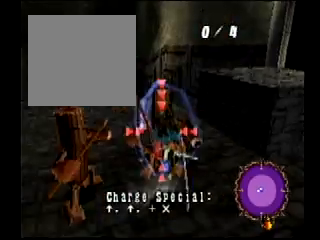
{"buttons": ["DPAD_UP"], "events": [[367, "DPAD_UP", "down"]]}
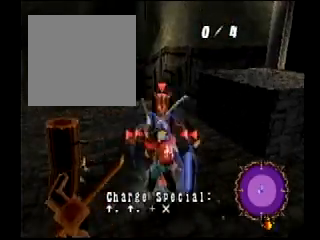
{"buttons": [], "events": [[468, "DPAD_UP", "up"]]}
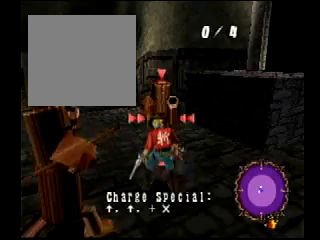
{"buttons": [], "events": [[133, "CROSS", "down"], [367, "CROSS", "up"]]}
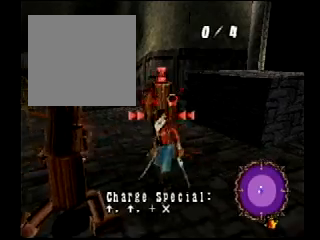
{"buttons": [], "events": []}
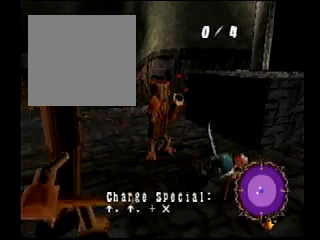
{"buttons": ["DPAD_UP"], "events": [[500, "DPAD_UP", "down"]]}
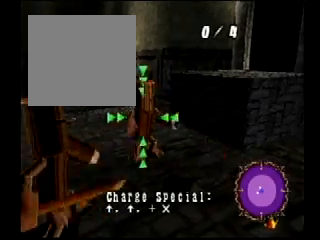
{"buttons": ["DPAD_UP"], "events": [[234, "DPAD_UP", "up"], [301, "DPAD_UP", "down"]]}
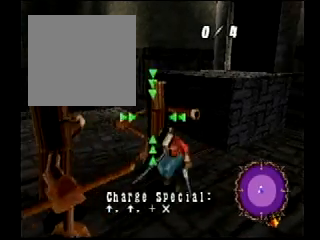
{"buttons": [], "events": [[100, "DPAD_UP", "up"], [133, "CROSS", "down"], [334, "CROSS", "up"]]}